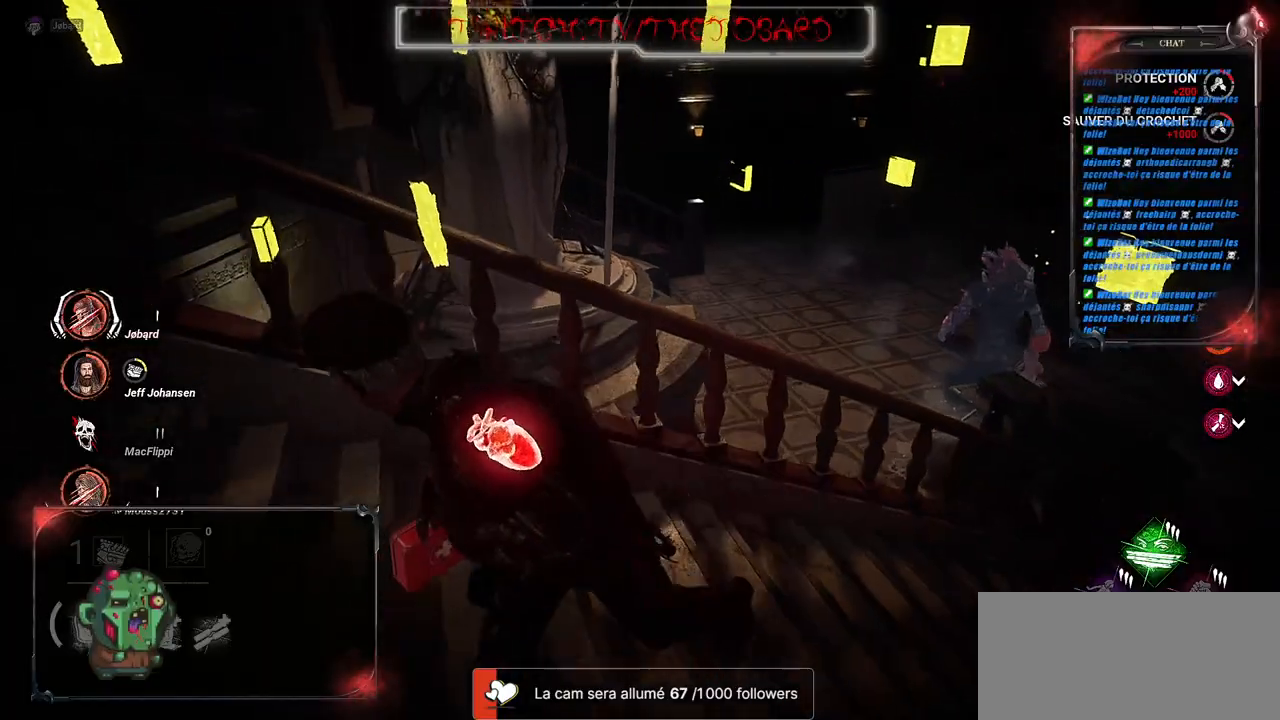
Gameplay with keyboard and mouse; each line is a JSON object with the keys and mouse buttons held at the frame after it. "events" lists presses ("down") and releases ("up") of "a", "ctrl", "d", "e", "f", "q", "r", "s", "shift", "space", "tab", "z", "mouse_left", "mouse_wheel", "mouse_right", "mouse_mb4" and "mouse_mb5" between this image and that frame as [ms after this image, input, new state], when the widget could be followed in between. "mouse_left", "mouse_wheel", "mouse_right", "mouse_mb4", "mouse_mb5" = the "left", "wheel", "right", "mb4", "mb5" buttons of the "mouse" list. No other keys are recorded. "wheel" means that the mouse wheel is clicked or scrolled. Mouse movement is not recorded.
{"keys": ["q", "shift"], "mouse": [], "events": []}
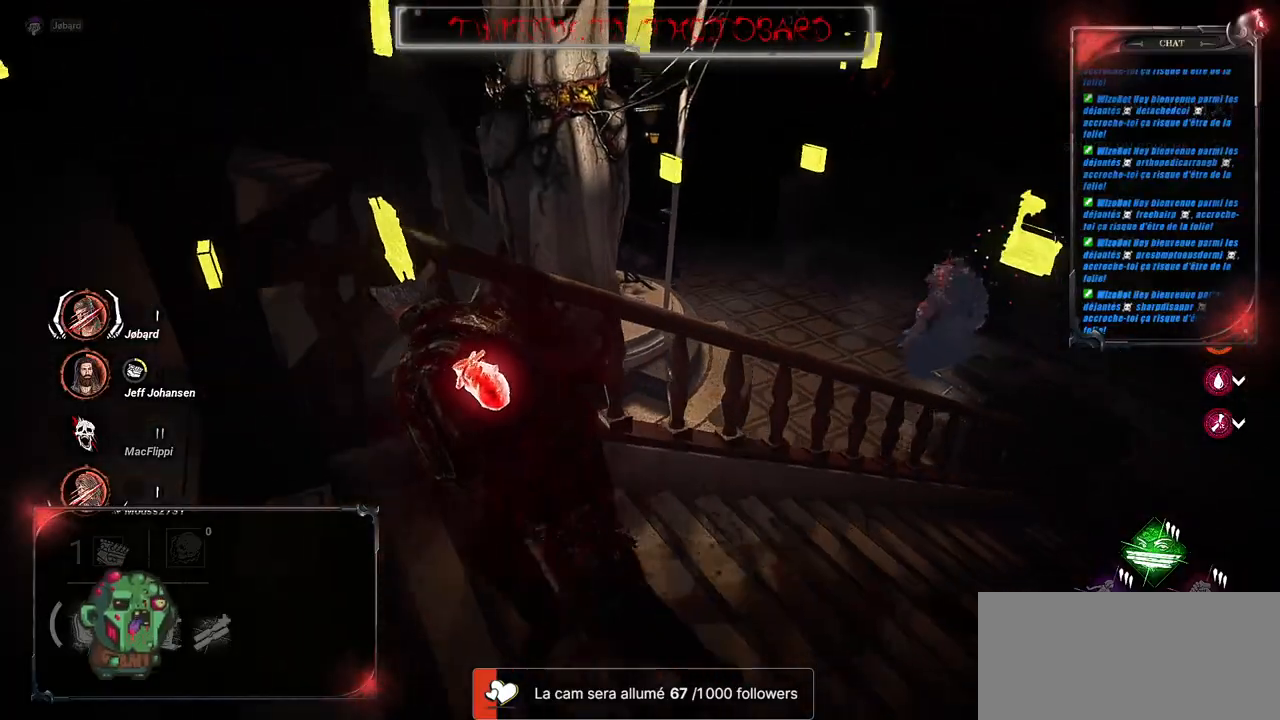
{"keys": ["q", "shift", "z"], "mouse": [], "events": [[367, "z", "down"]]}
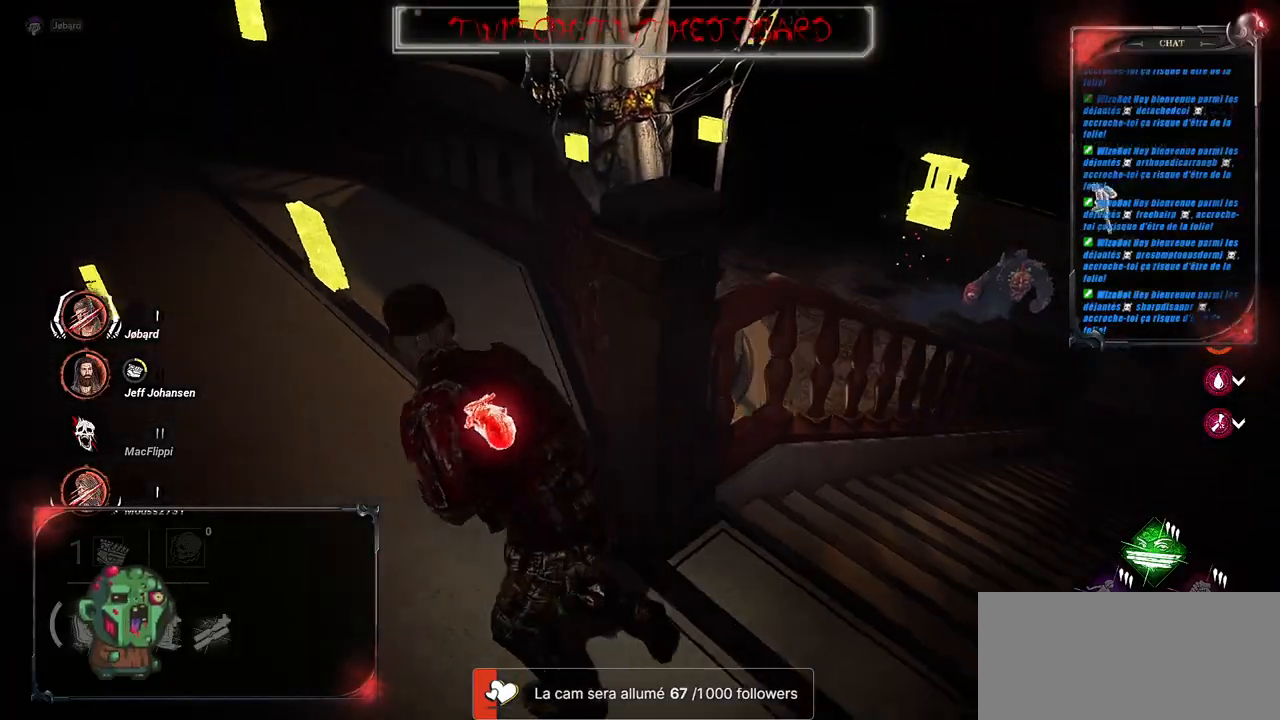
{"keys": ["q", "shift"], "mouse": [], "events": [[267, "z", "up"]]}
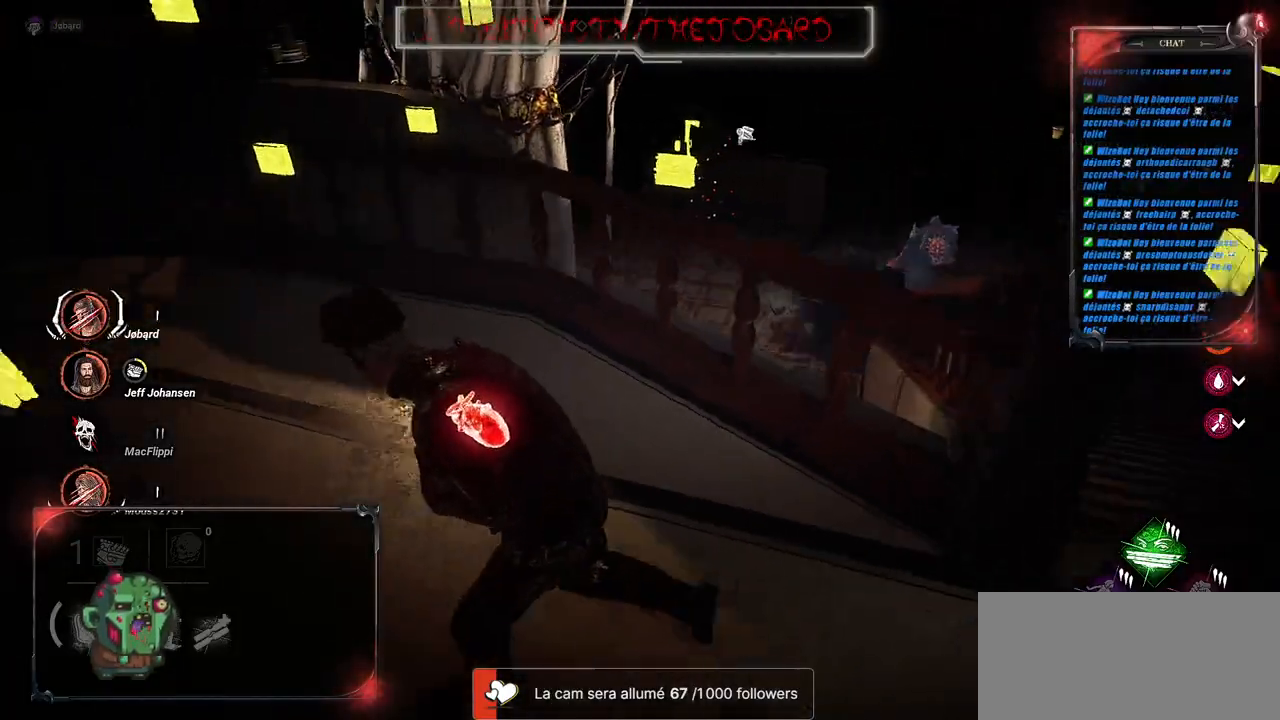
{"keys": ["q", "shift"], "mouse": [], "events": []}
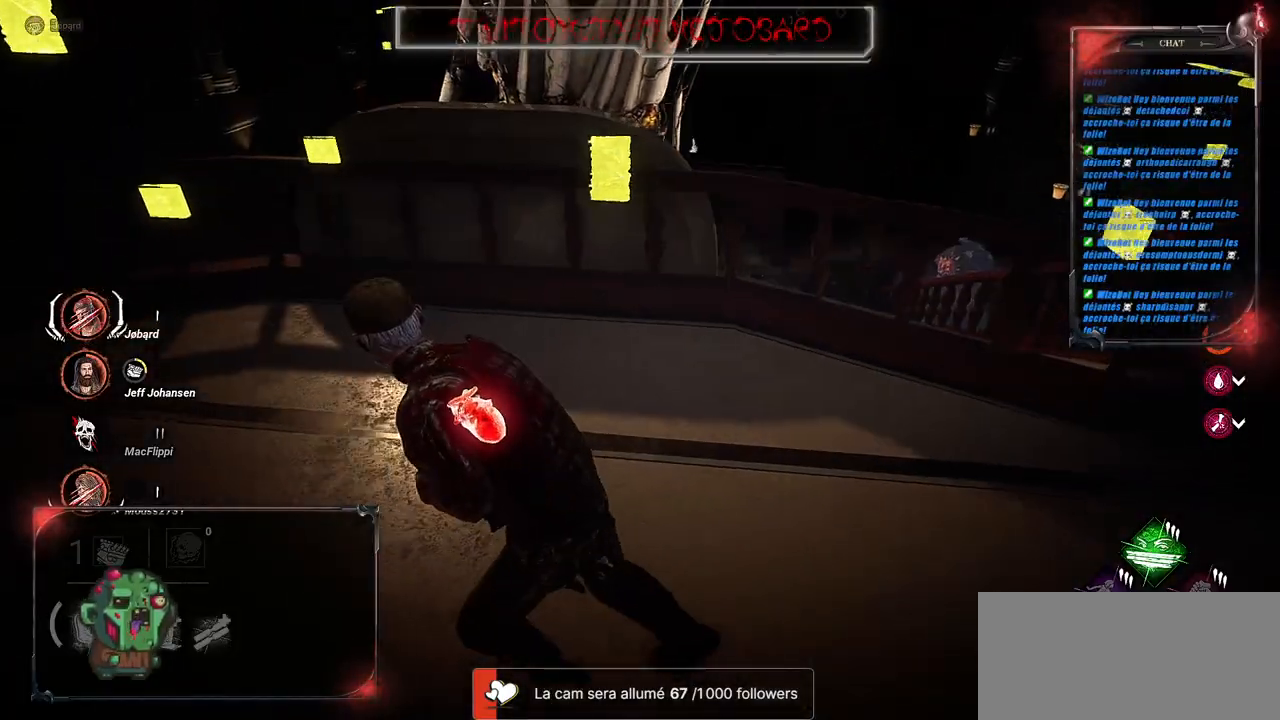
{"keys": ["q", "shift", "z"], "mouse": [], "events": [[350, "z", "down"]]}
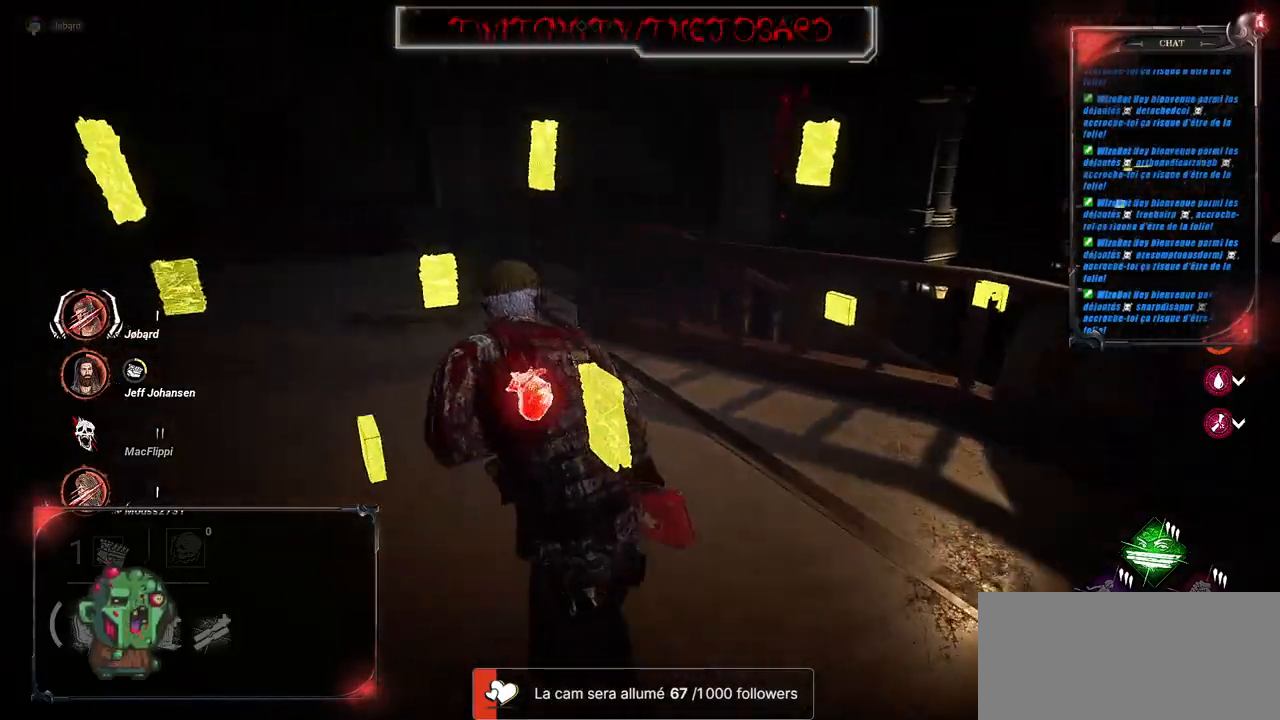
{"keys": ["q", "shift", "z"], "mouse": [], "events": []}
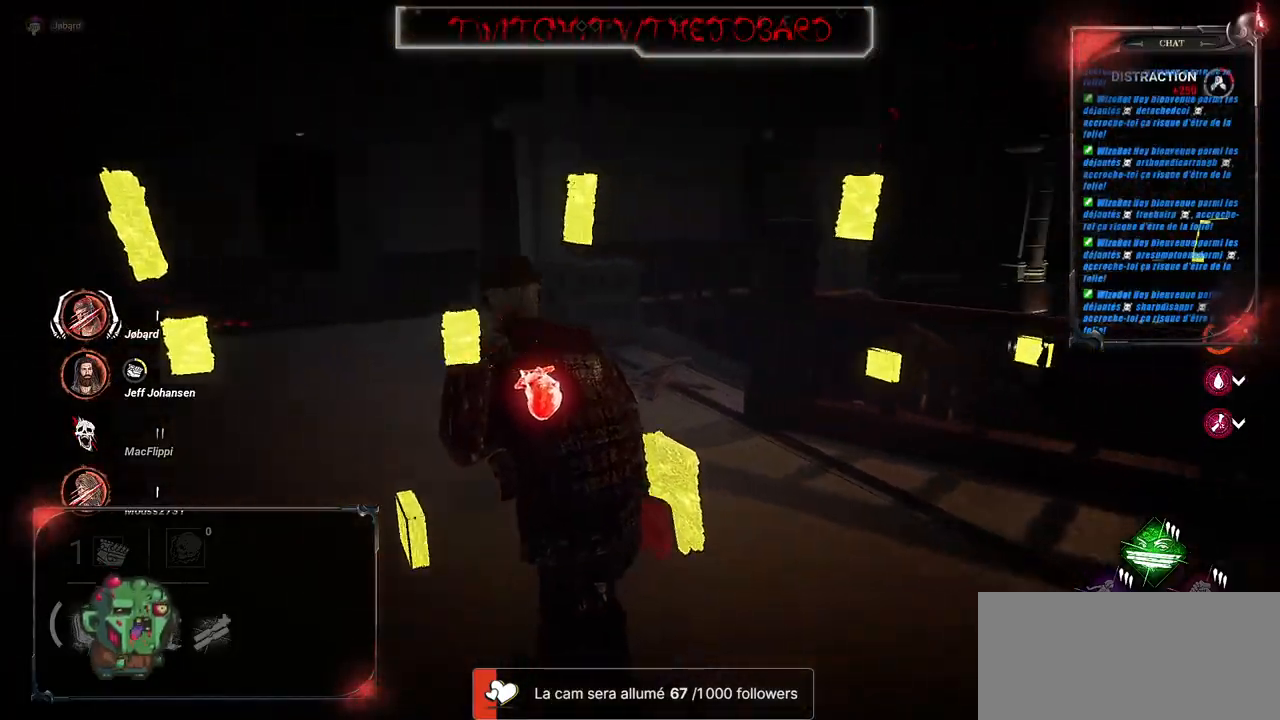
{"keys": ["q", "s", "shift"], "mouse": [], "events": [[134, "z", "up"], [300, "s", "down"]]}
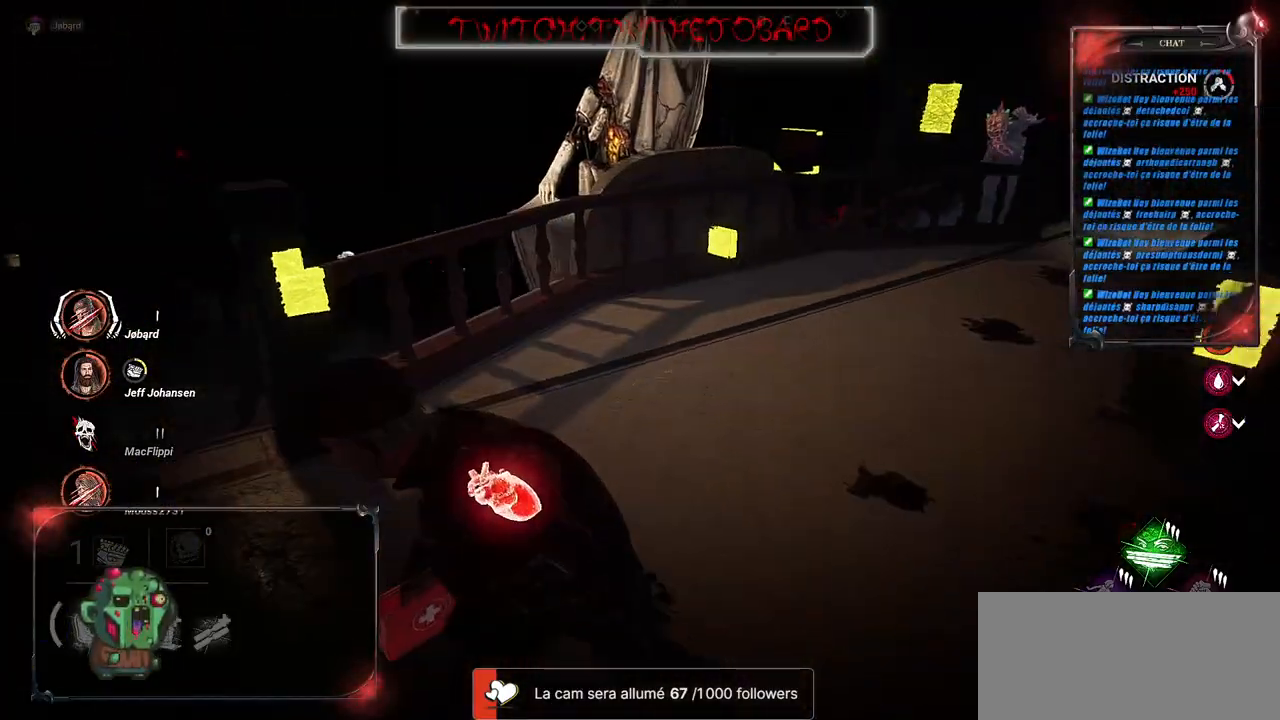
{"keys": ["q", "shift"], "mouse": [], "events": [[267, "s", "up"]]}
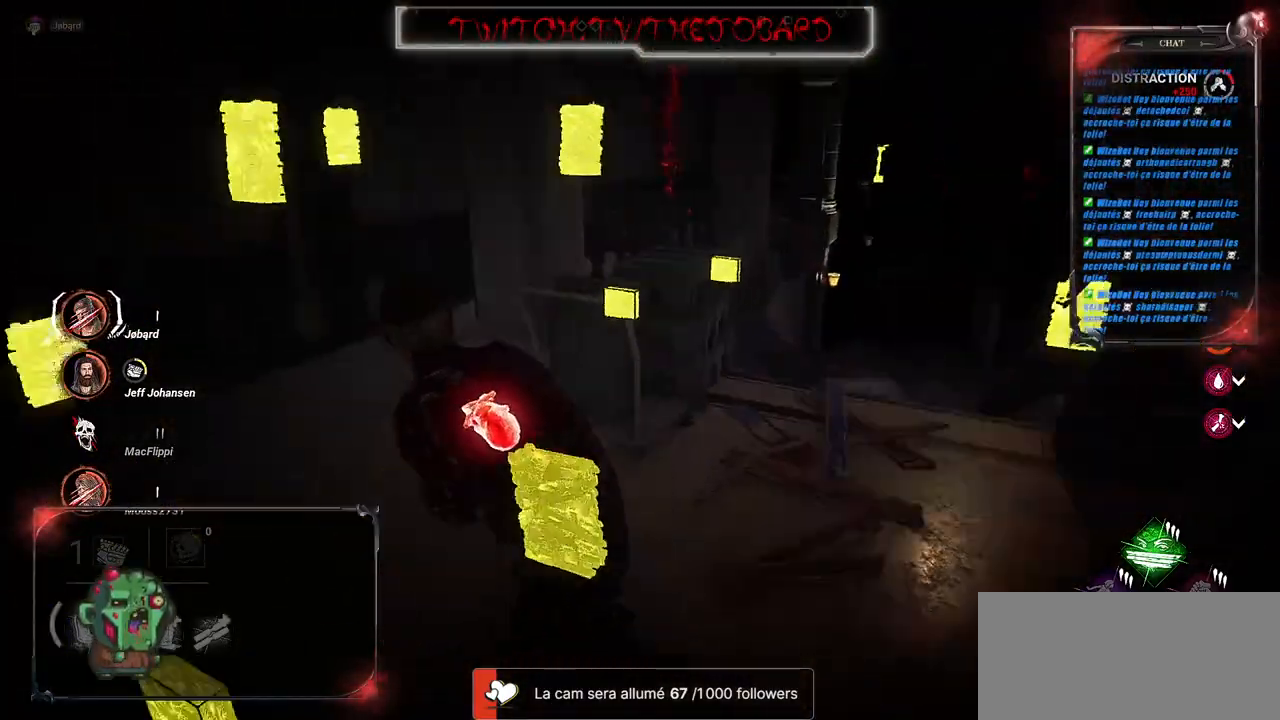
{"keys": ["q", "shift"], "mouse": [], "events": [[17, "z", "down"], [250, "z", "up"]]}
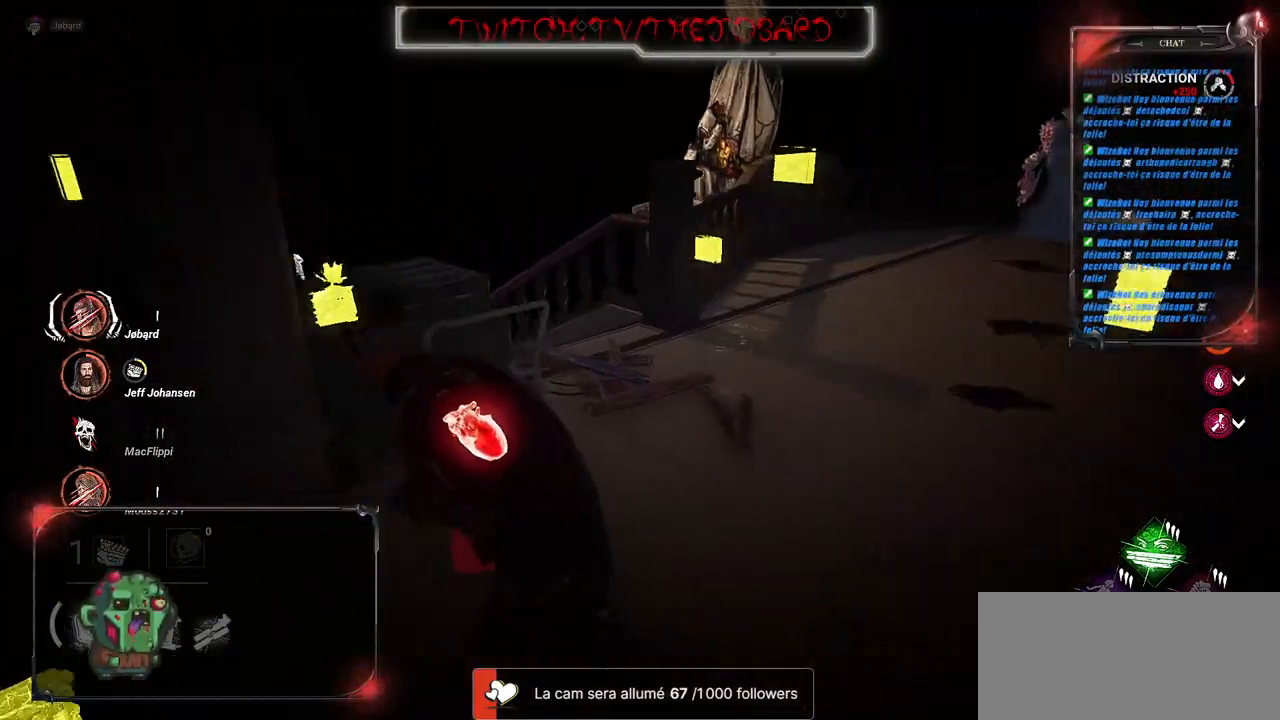
{"keys": ["q", "shift"], "mouse": [], "events": []}
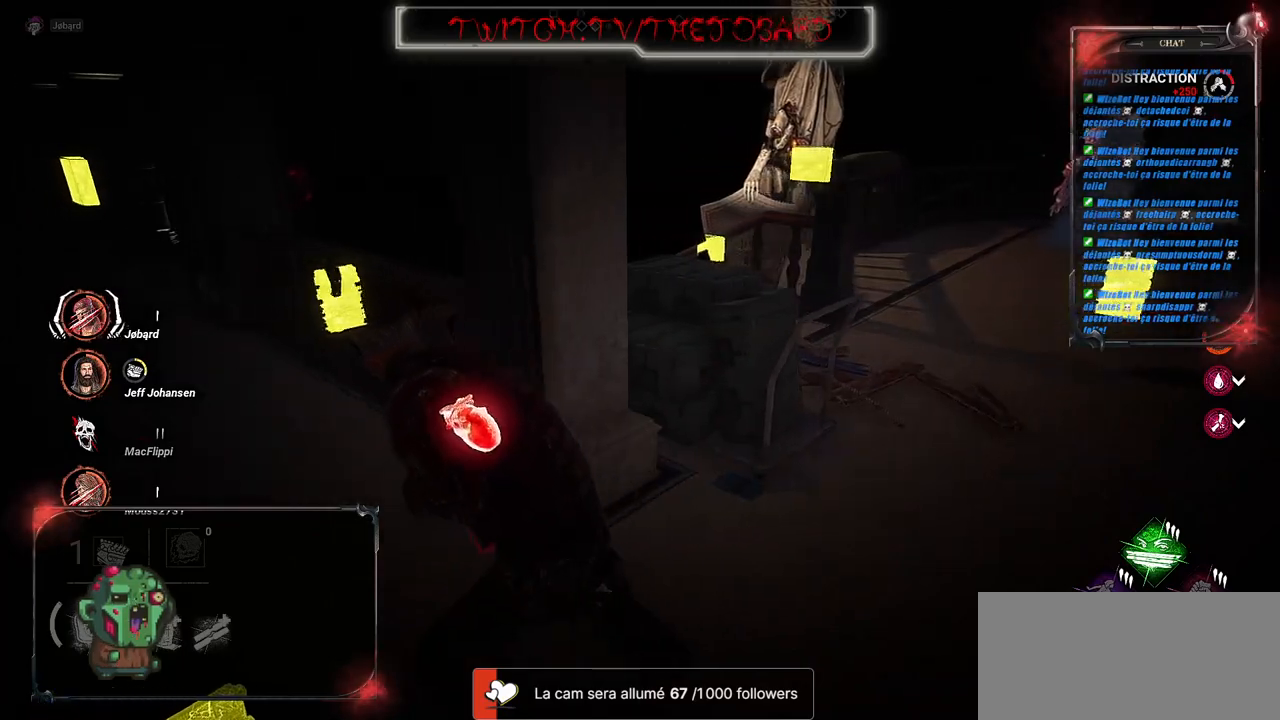
{"keys": ["shift", "z"], "mouse": [], "events": [[34, "z", "down"], [200, "q", "up"]]}
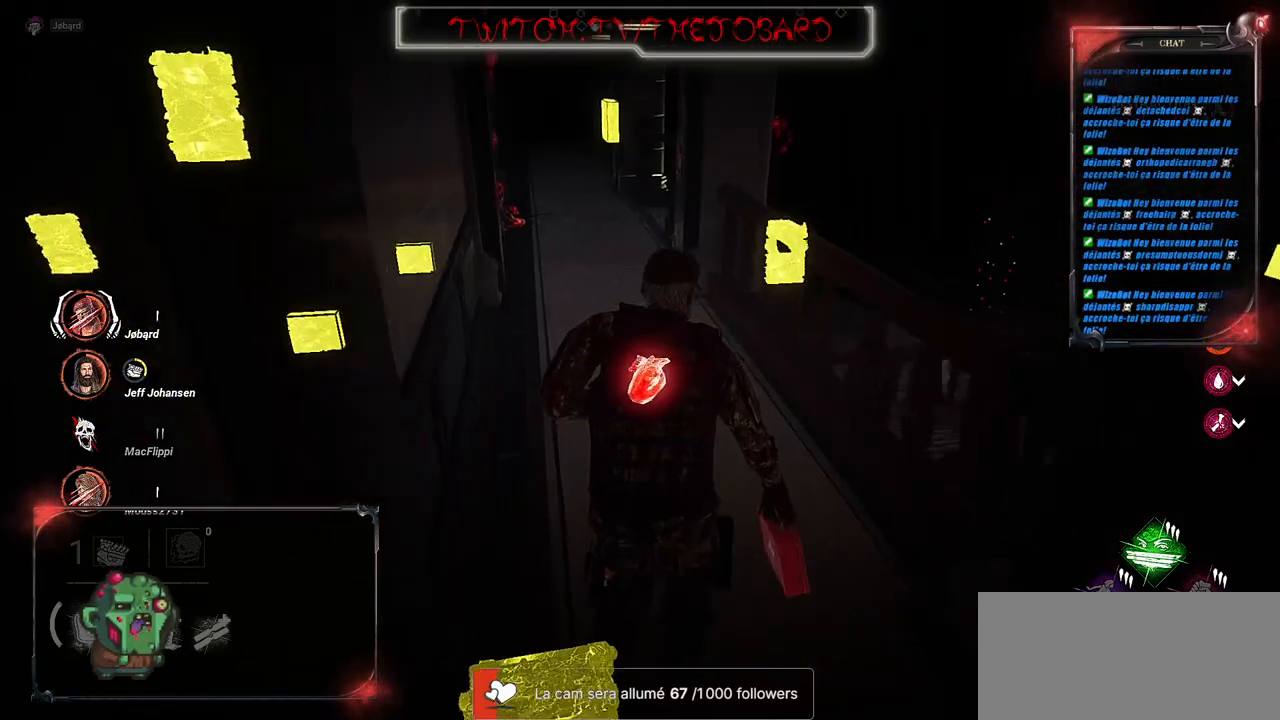
{"keys": ["shift", "z"], "mouse": [], "events": []}
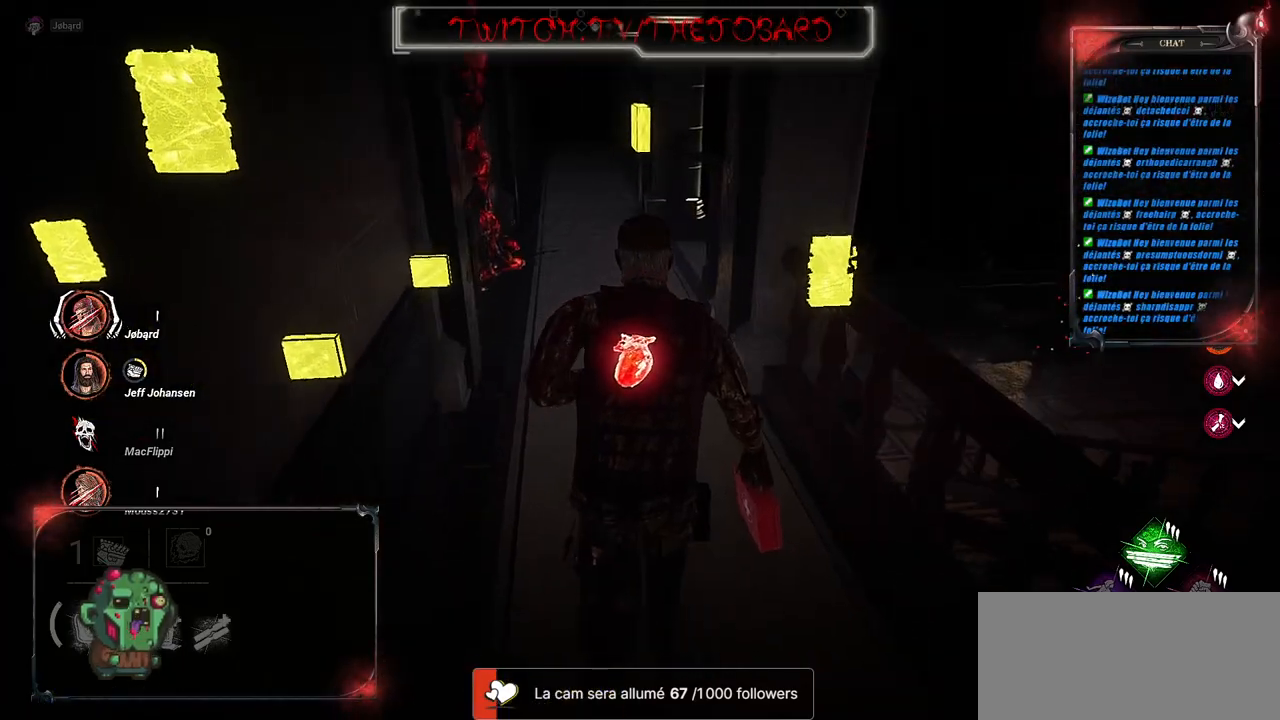
{"keys": ["shift", "z"], "mouse": [], "events": []}
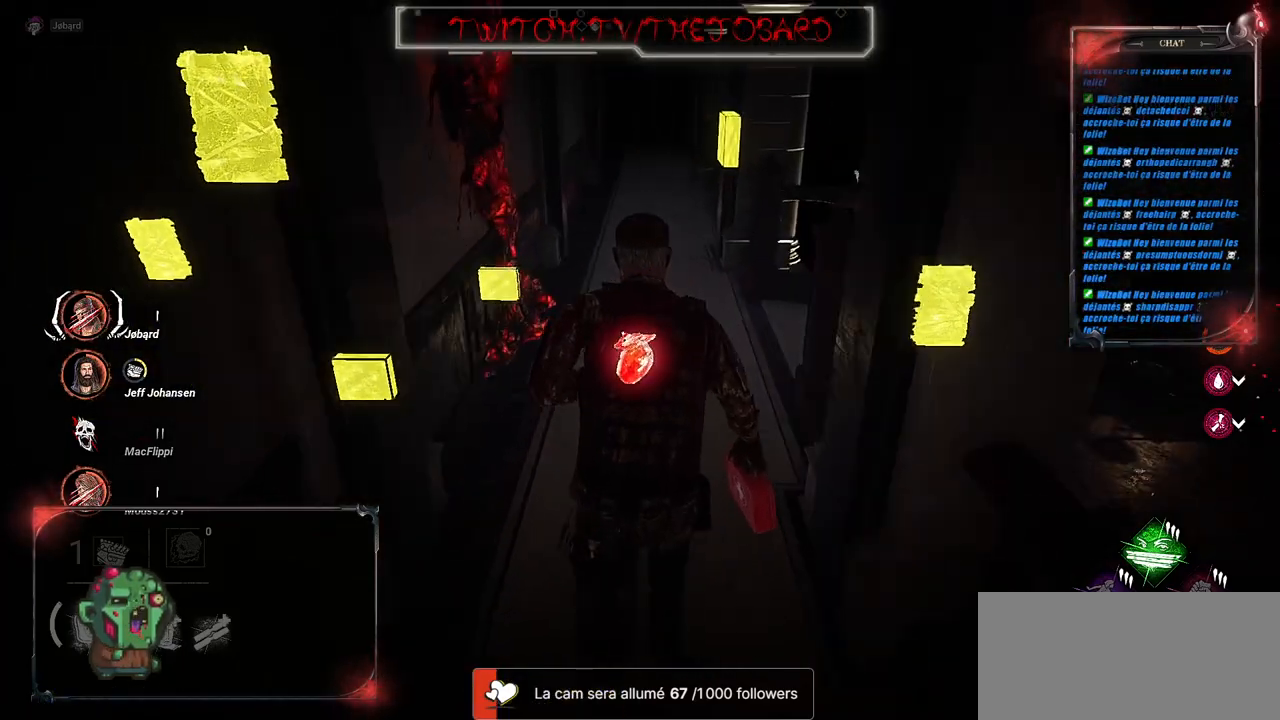
{"keys": ["shift", "z"], "mouse": [], "events": []}
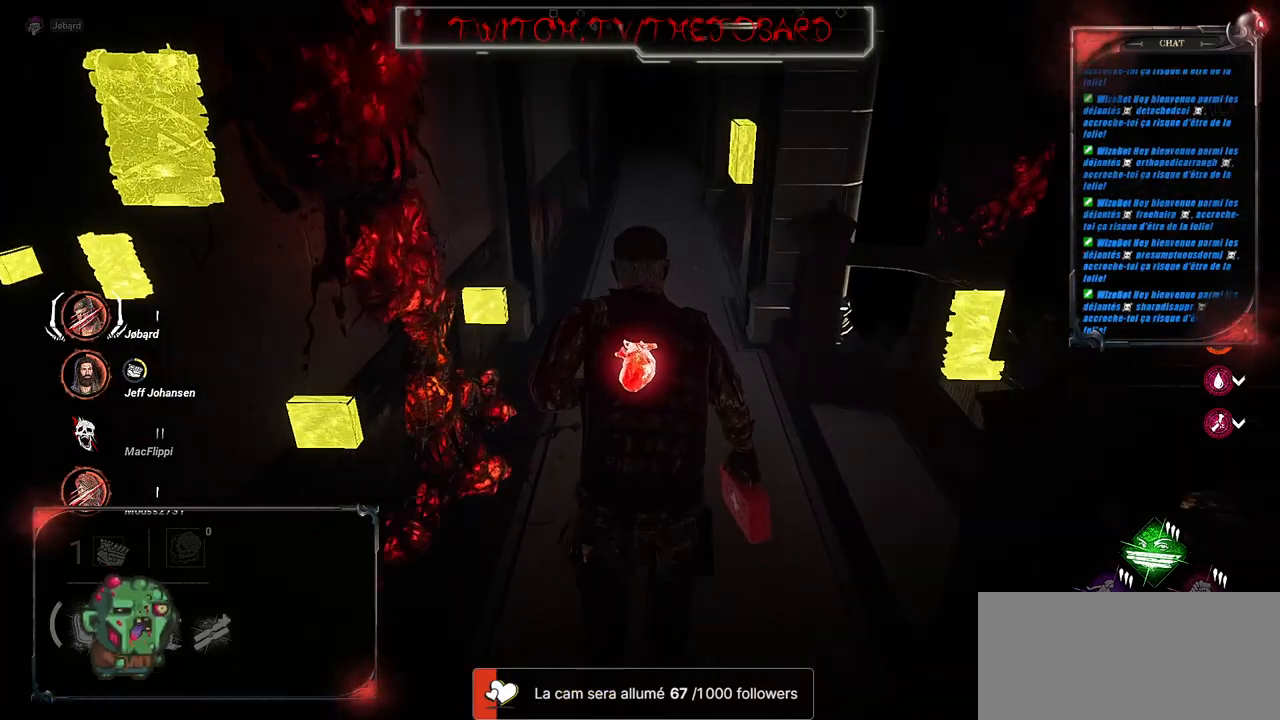
{"keys": ["shift", "z"], "mouse": [], "events": []}
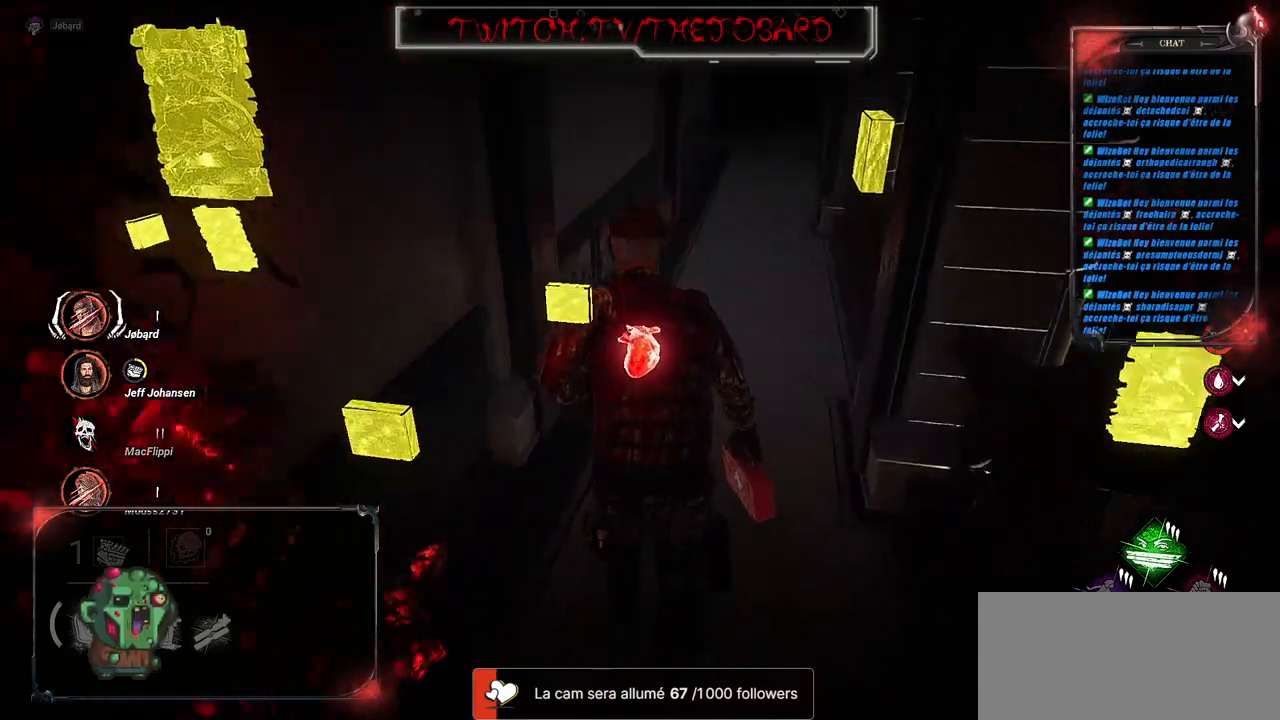
{"keys": ["shift", "z"], "mouse": [], "events": []}
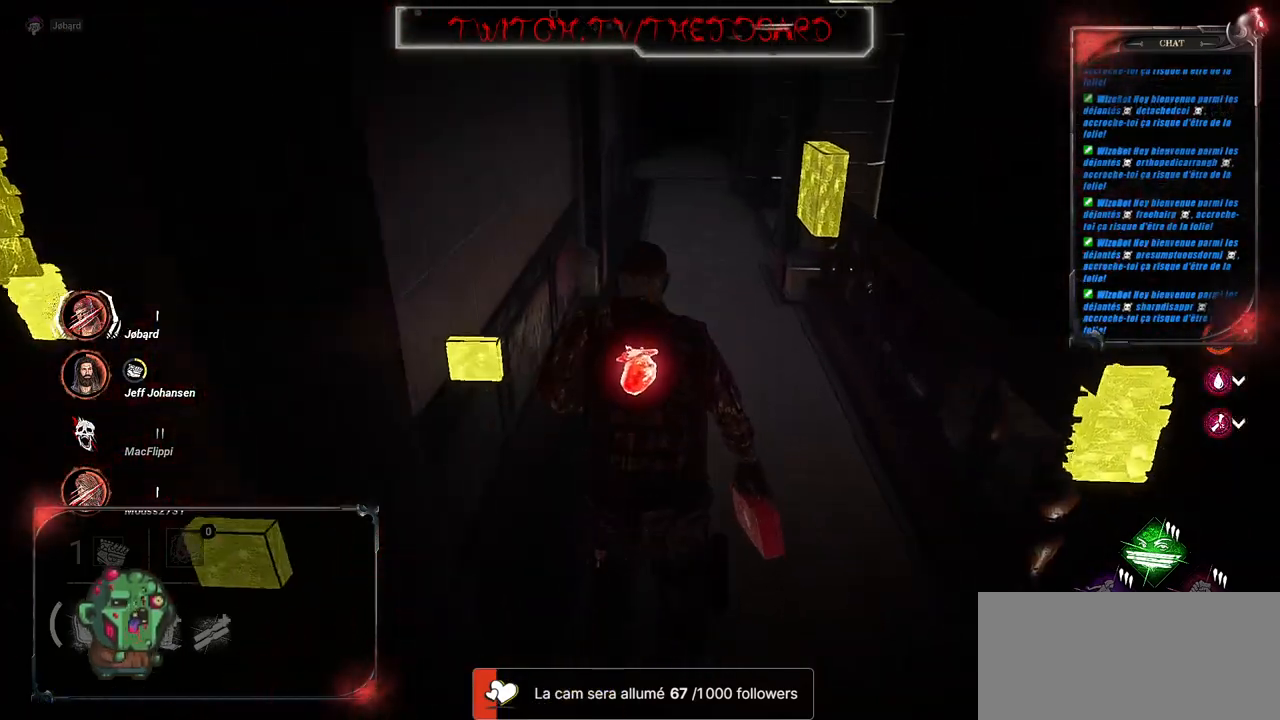
{"keys": ["shift", "z"], "mouse": [], "events": []}
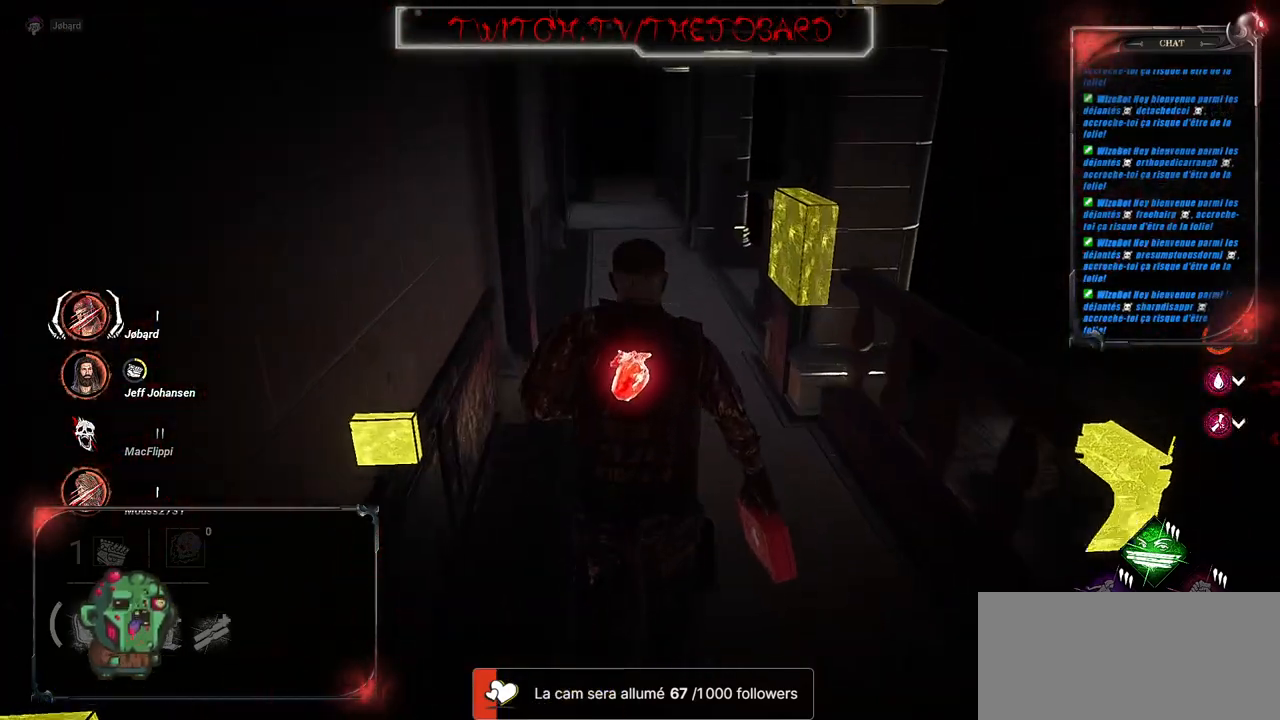
{"keys": ["shift", "z"], "mouse": [], "events": []}
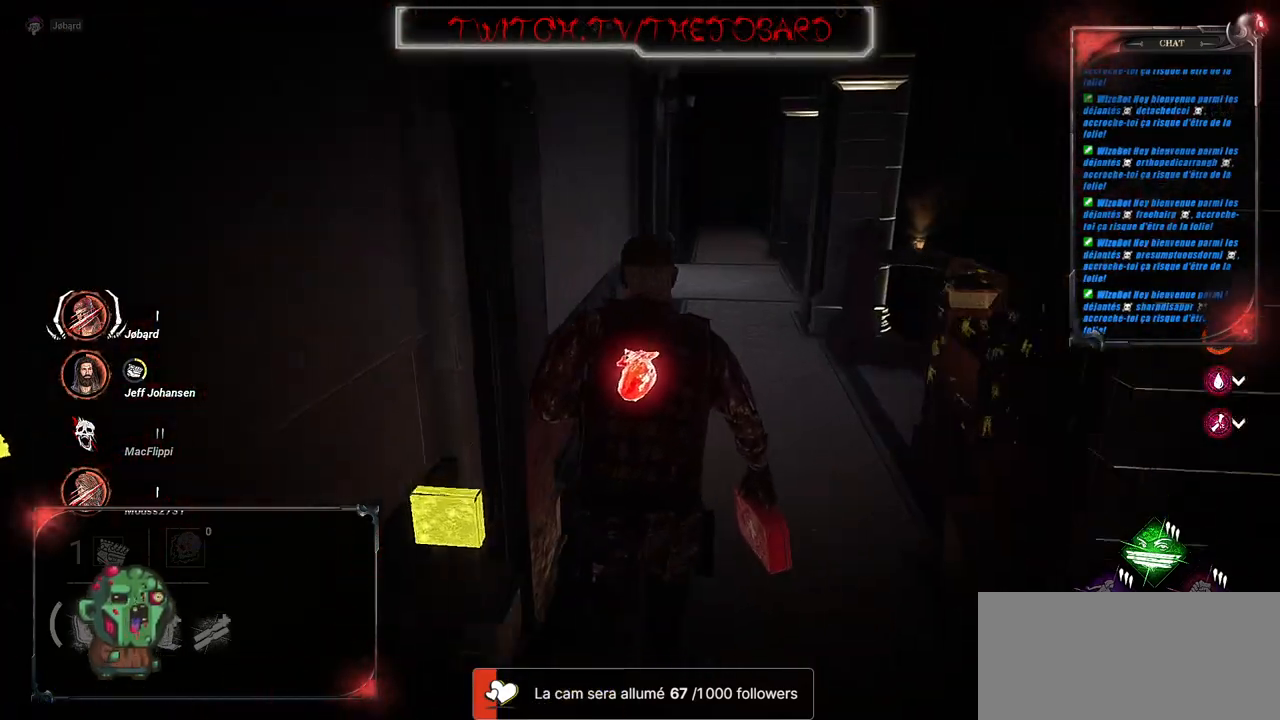
{"keys": ["d", "shift", "z"], "mouse": [], "events": [[117, "d", "down"]]}
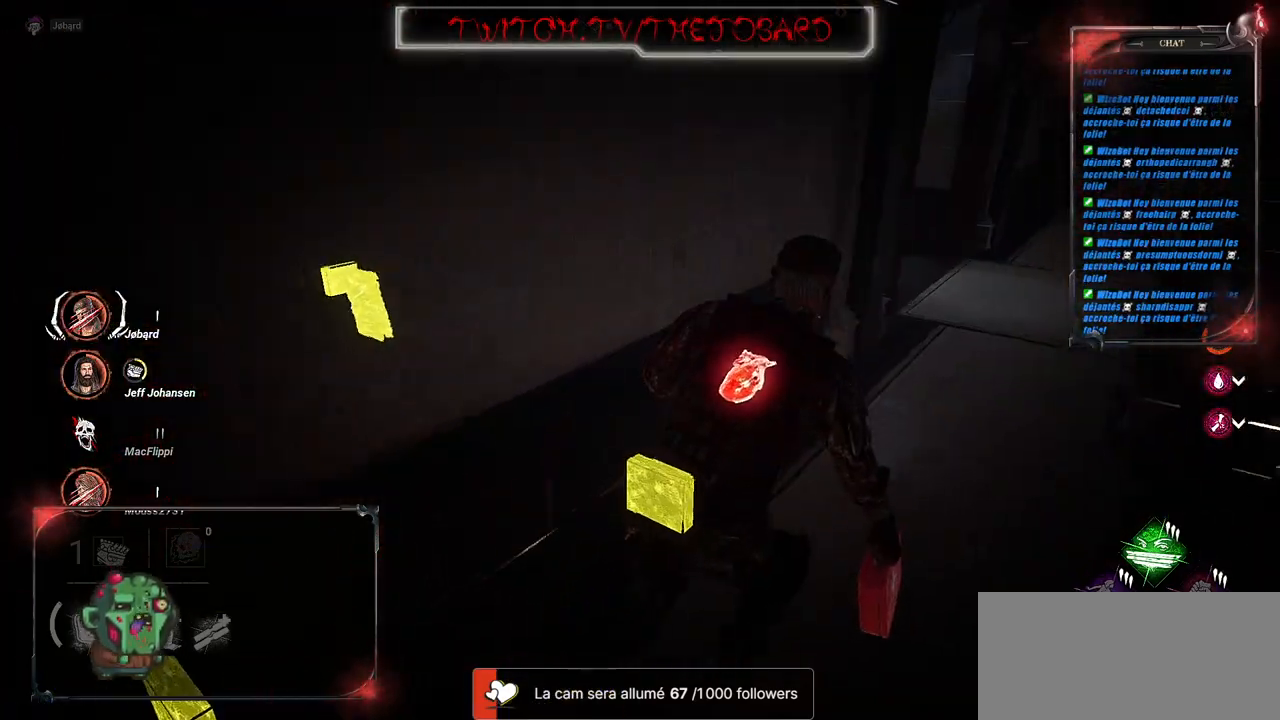
{"keys": ["d", "shift", "z"], "mouse": [], "events": []}
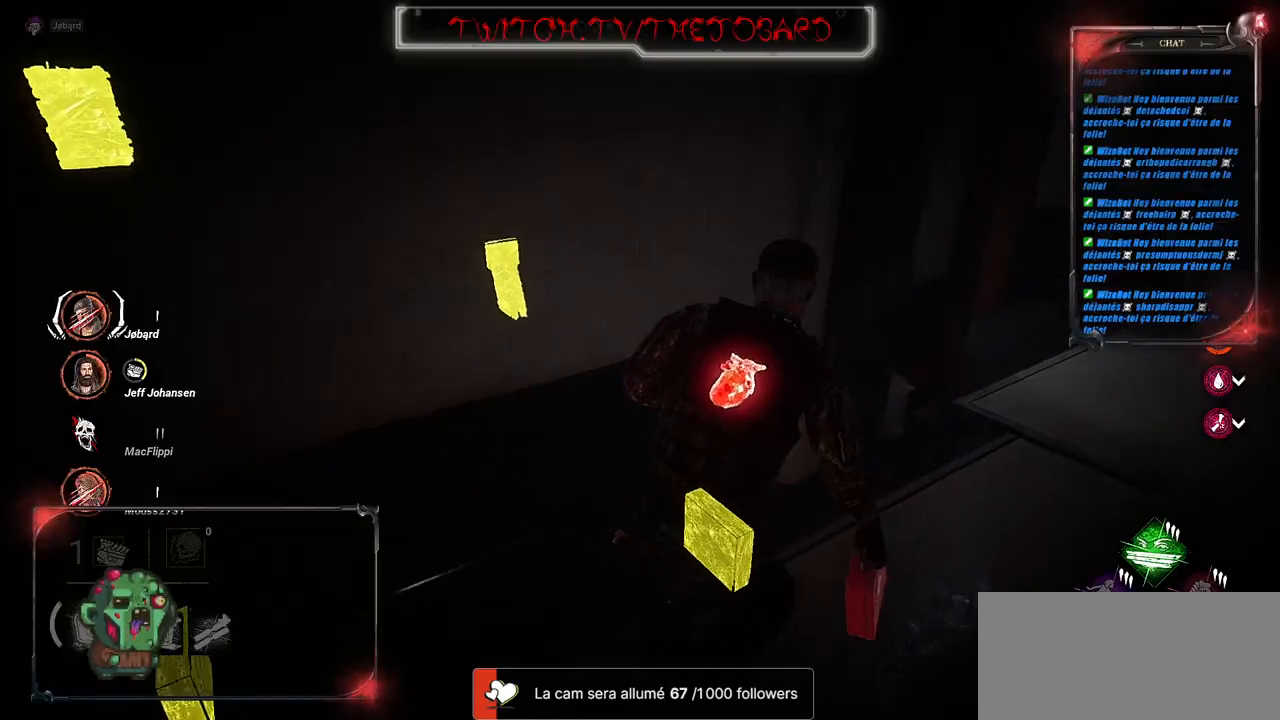
{"keys": ["d", "shift", "z"], "mouse": [], "events": []}
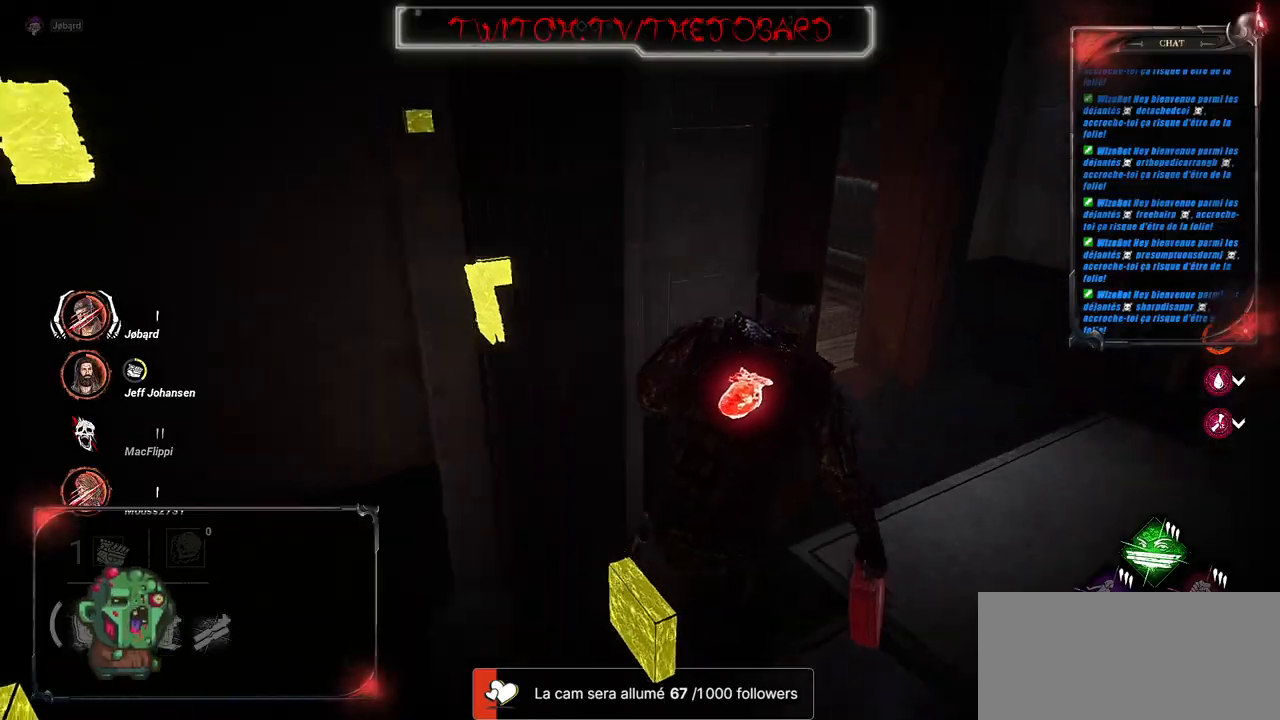
{"keys": ["d", "shift", "z"], "mouse": [], "events": []}
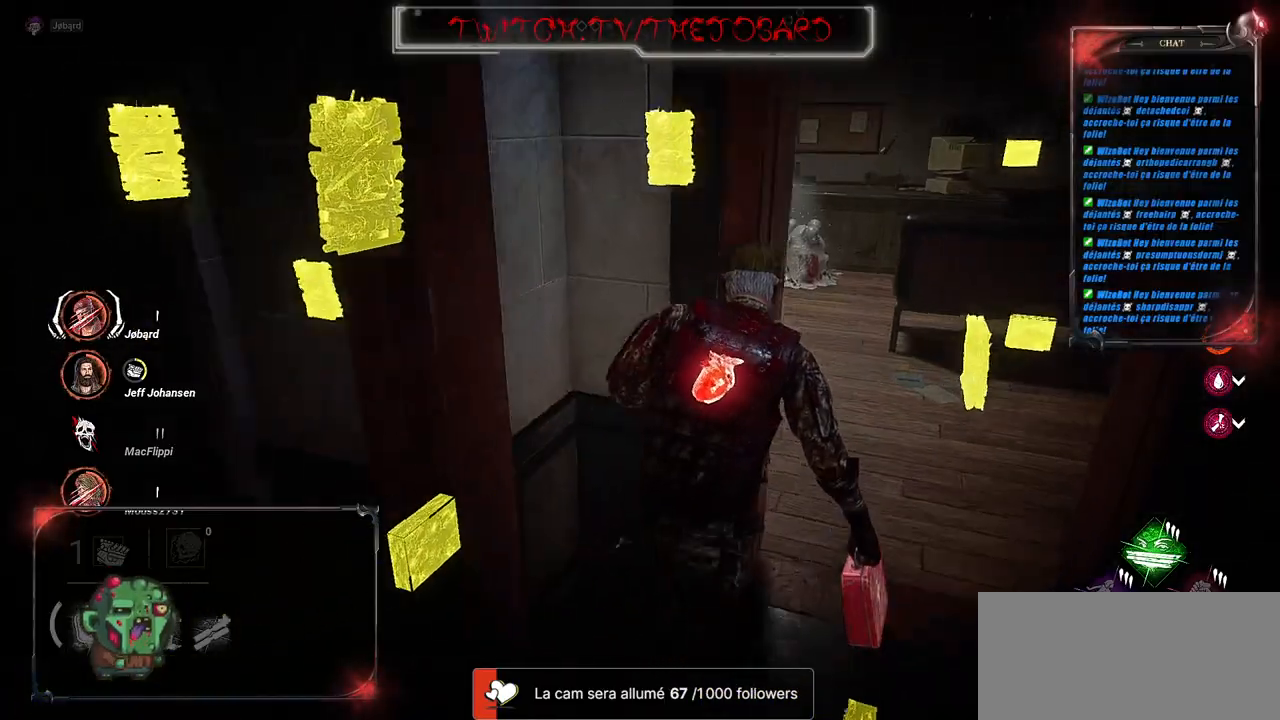
{"keys": ["shift", "z"], "mouse": [], "events": [[167, "d", "up"]]}
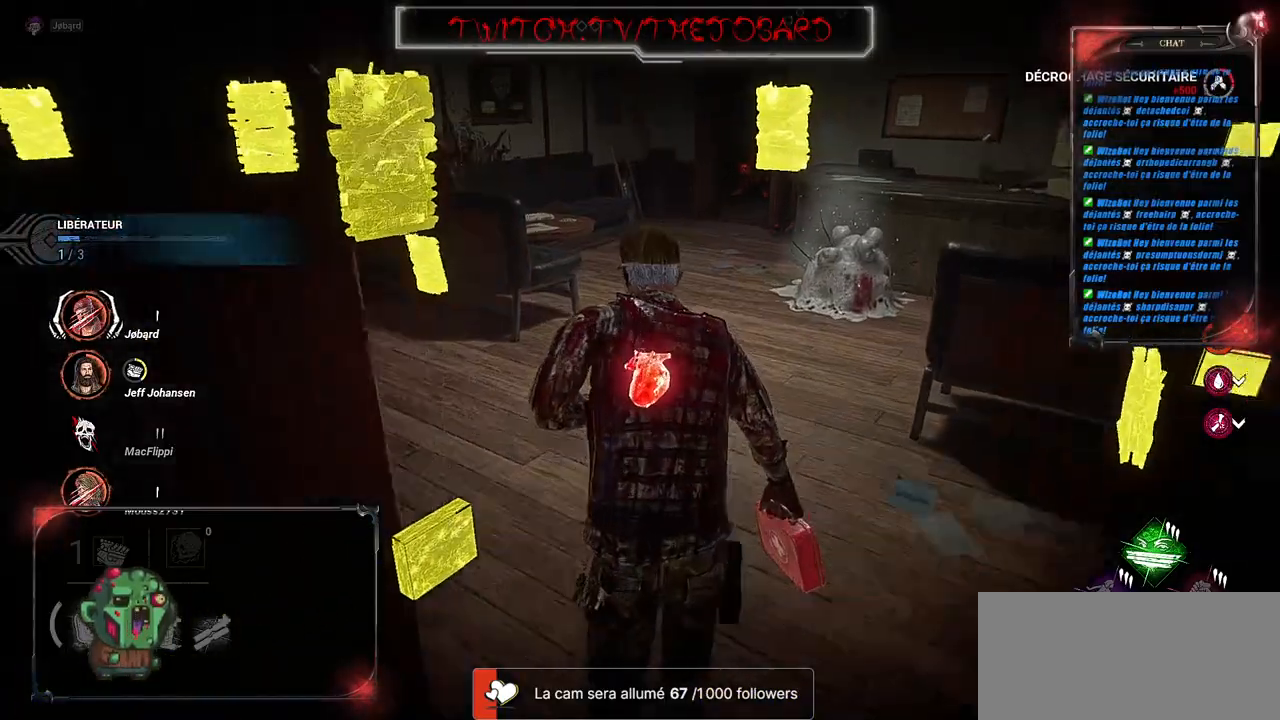
{"keys": ["q", "shift", "z"], "mouse": [], "events": [[234, "d", "down"], [350, "d", "up"], [400, "q", "down"]]}
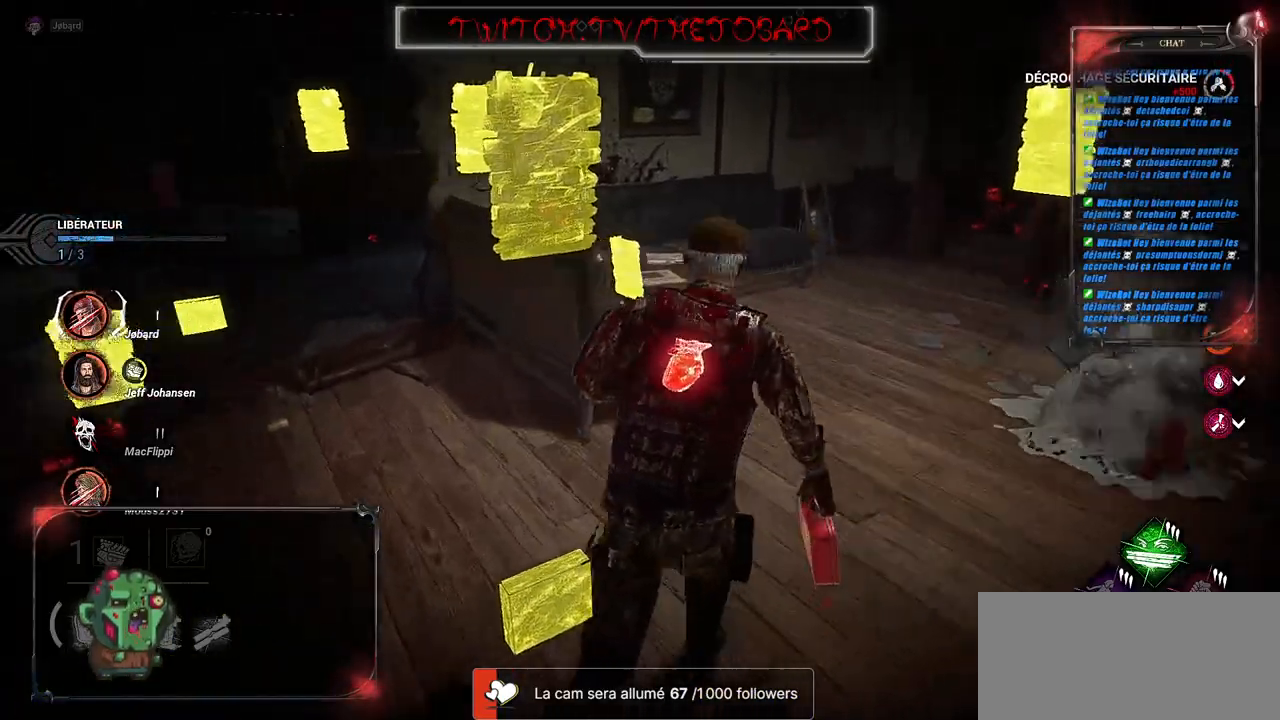
{"keys": ["shift", "z"], "mouse": [], "events": [[200, "q", "up"]]}
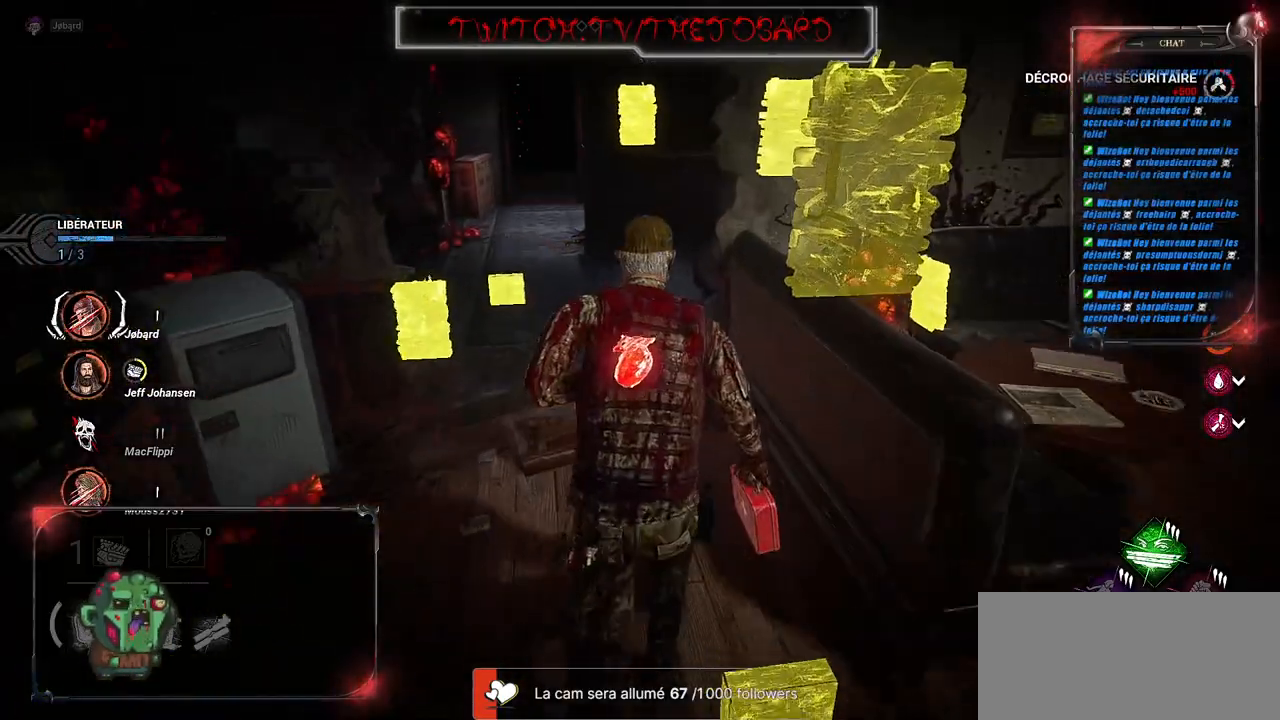
{"keys": ["q", "shift", "z"], "mouse": [], "events": [[367, "q", "down"]]}